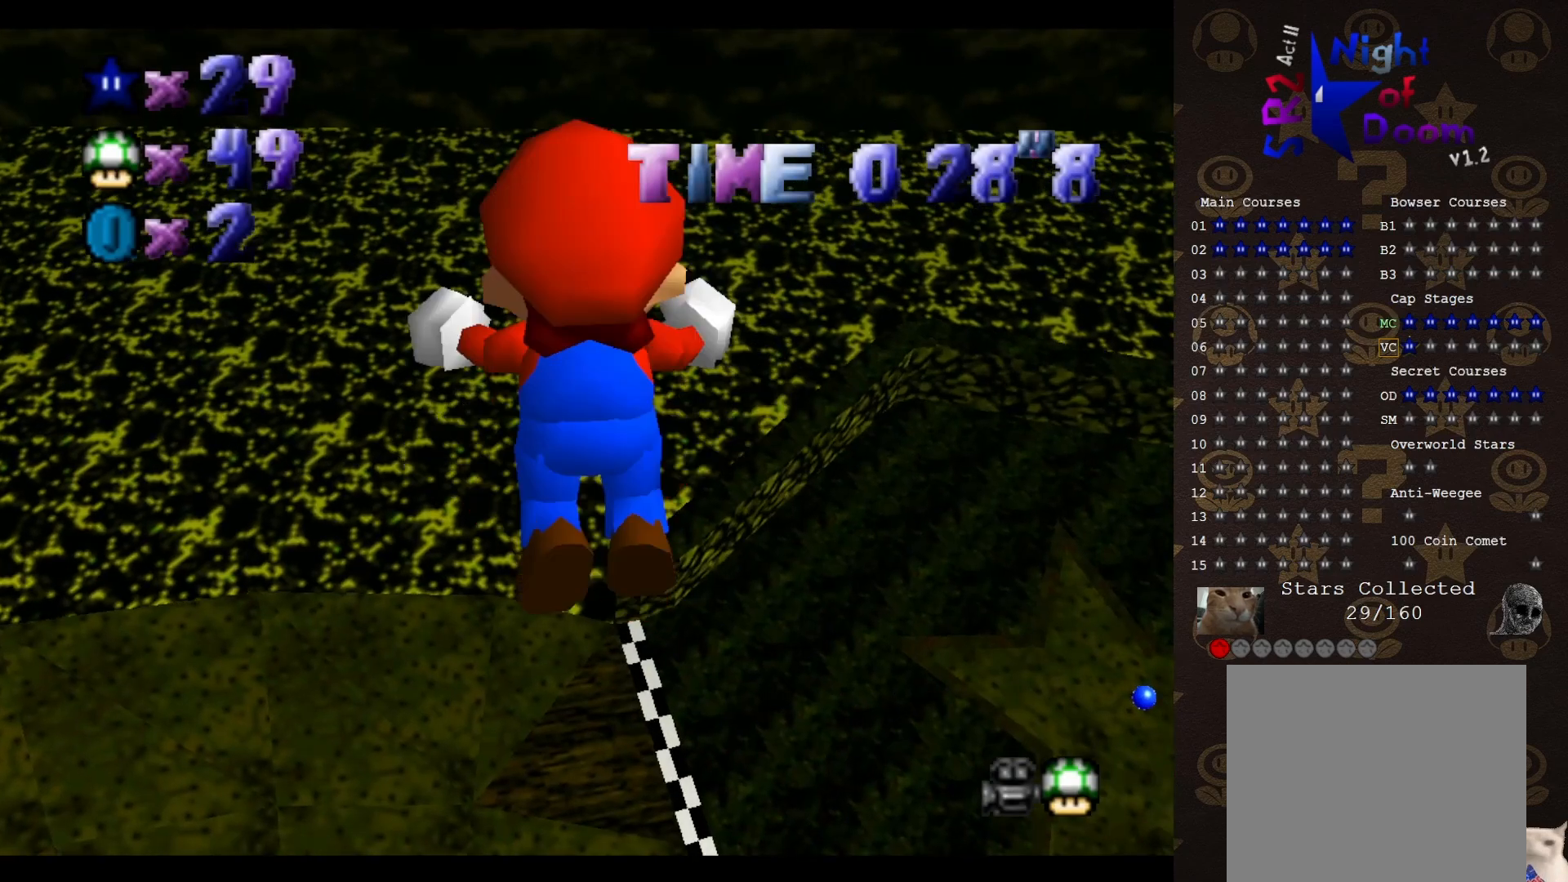
Gameplay with a controller (Nintendo layout); each line is a JSON object with the inputs held at the frame after it. "events" lists button and stick changes between this image and that frame as [ms after this image, input, new state], when the widget could be followed in between. Not read: L3 R3 Z.
{"buttons": [], "left_stick": "up-right", "events": [[33, "B", "up"], [67, "A", "up"], [100, "A", "down"], [100, "B", "down"], [150, "A", "up"], [150, "B", "up"], [367, "START", "down"], [483, "START", "up"]]}
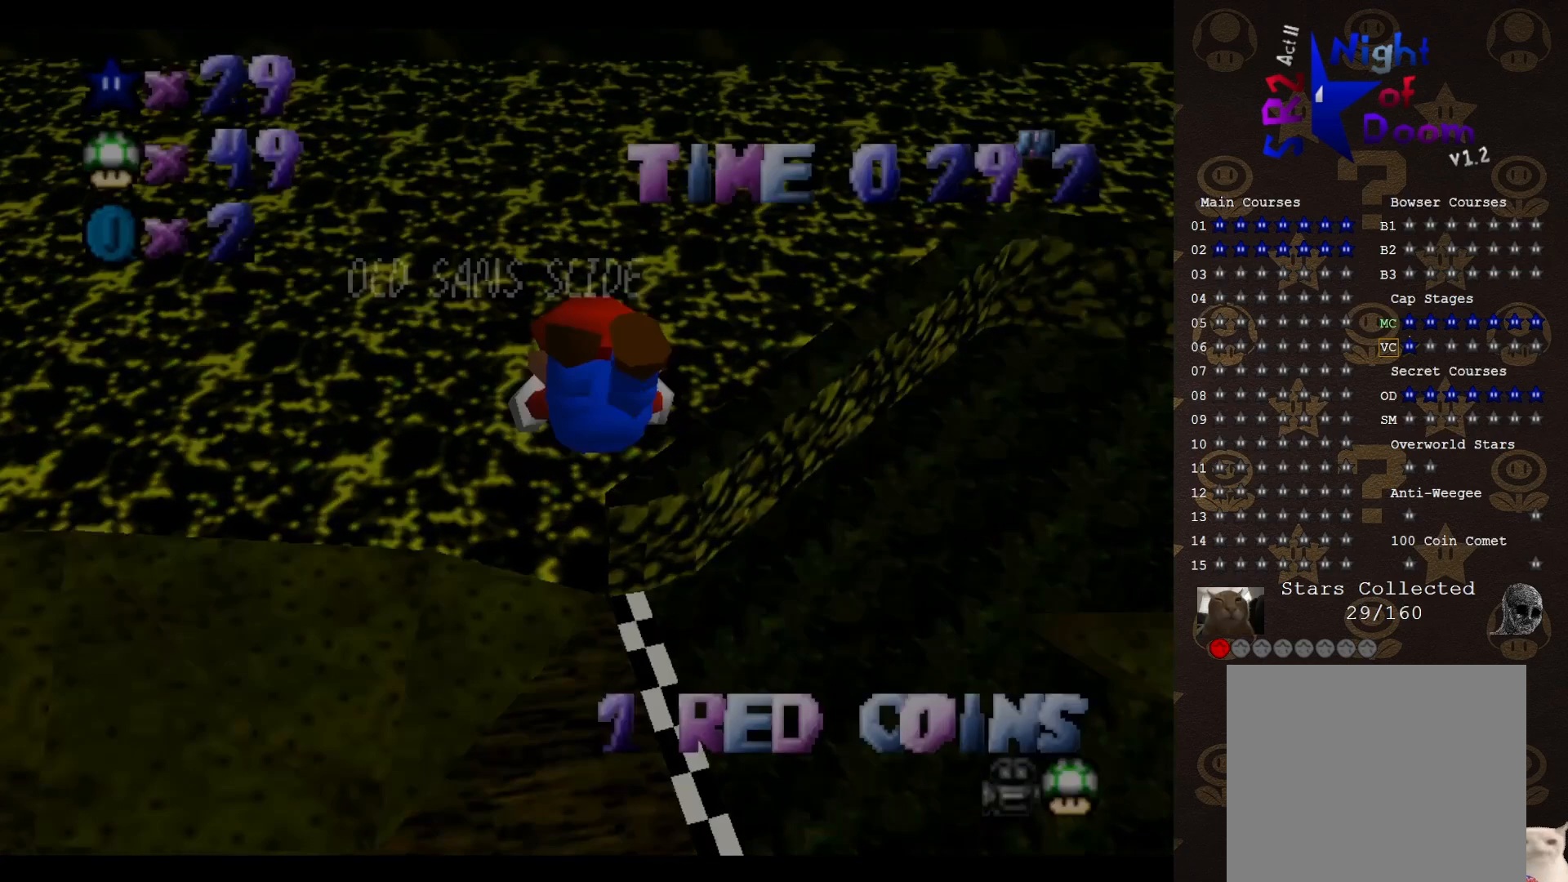
{"buttons": [], "left_stick": "right", "events": [[50, "left_stick", "right"], [233, "START", "down"], [300, "START", "up"]]}
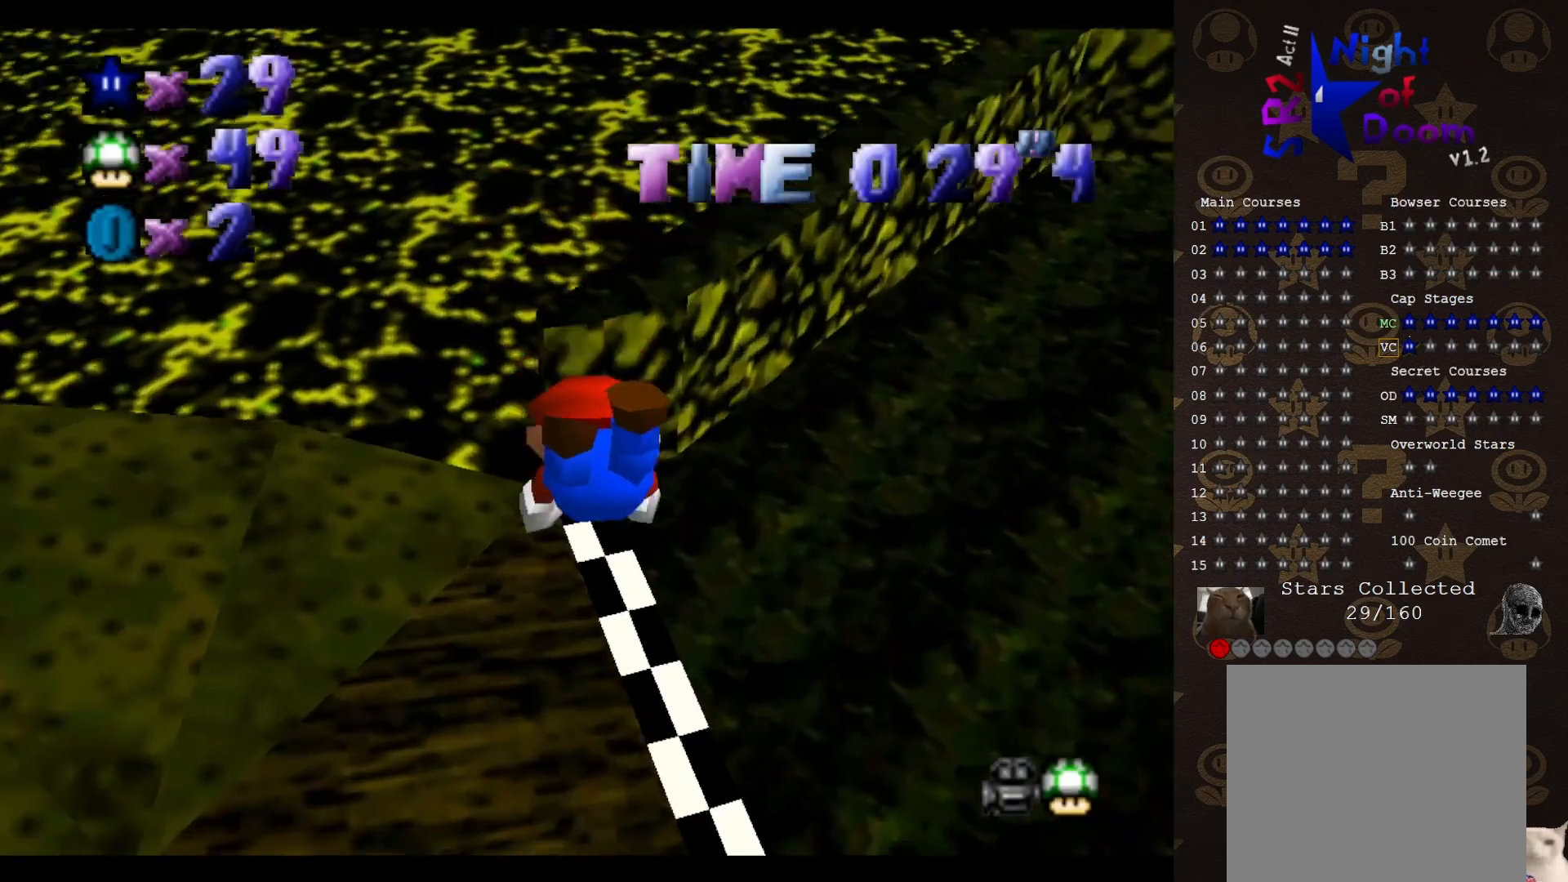
{"buttons": [], "left_stick": "right", "events": [[50, "START", "down"], [133, "START", "up"], [367, "START", "down"], [433, "START", "up"]]}
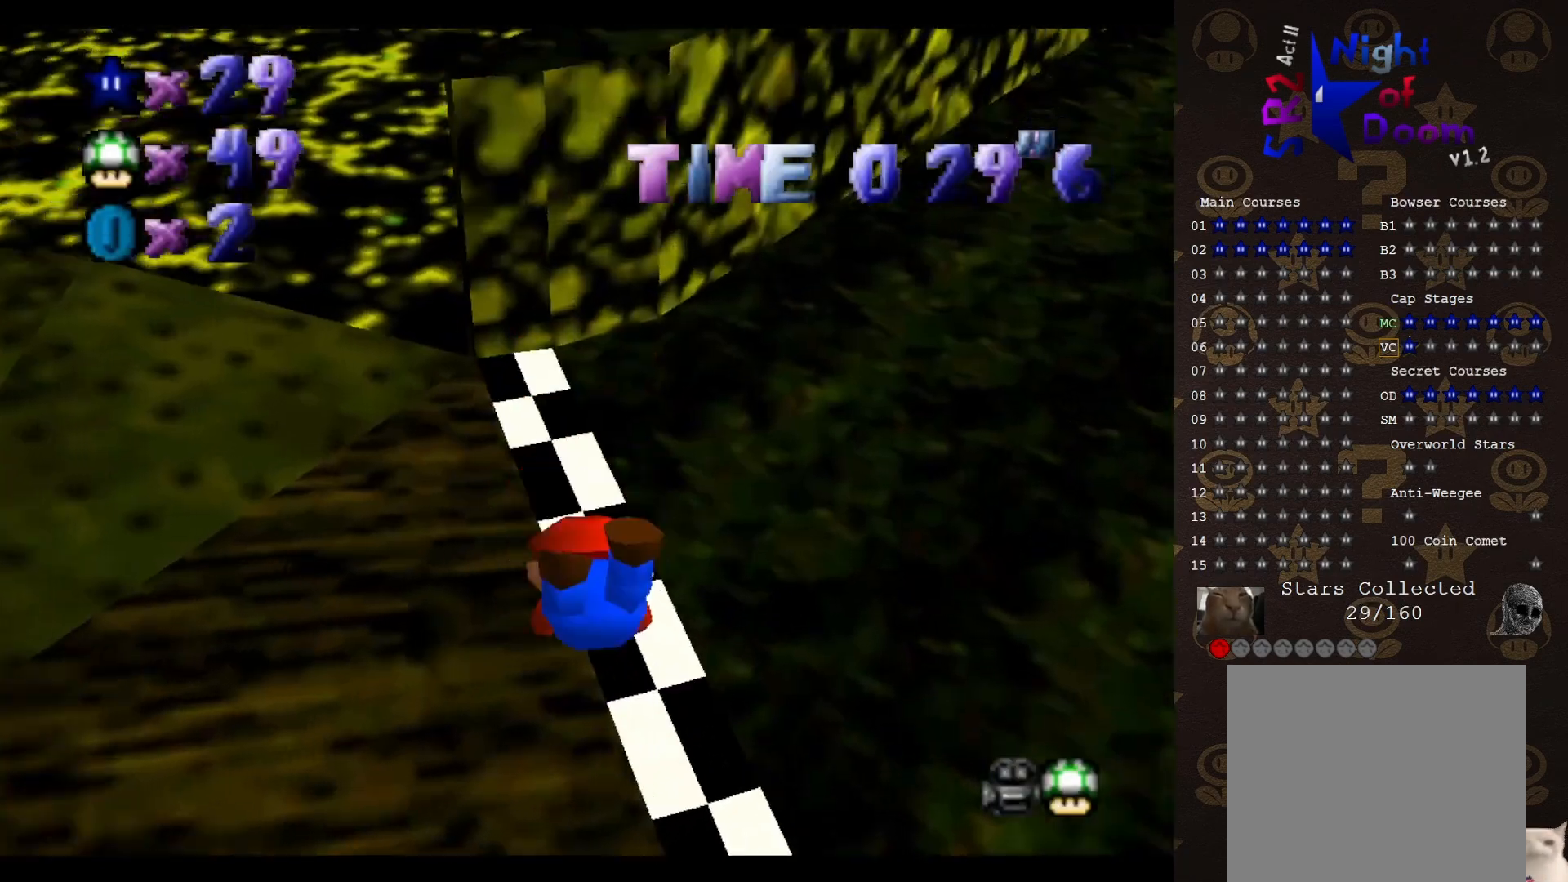
{"buttons": ["START"], "left_stick": "right", "events": [[100, "START", "down"], [183, "START", "up"], [500, "START", "down"]]}
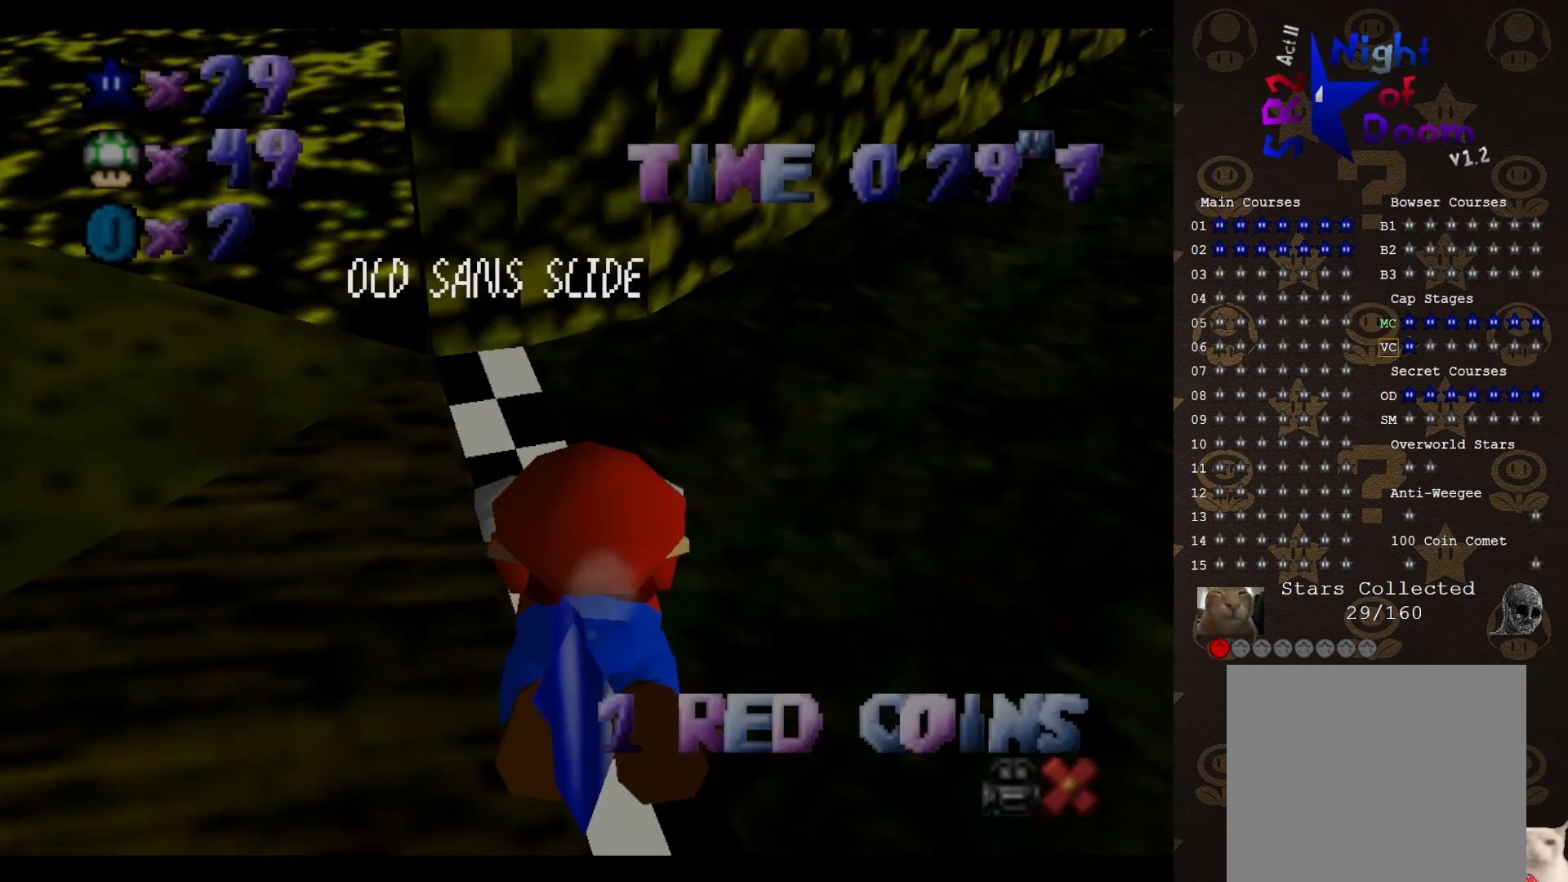
{"buttons": [], "left_stick": "right", "events": [[100, "START", "up"]]}
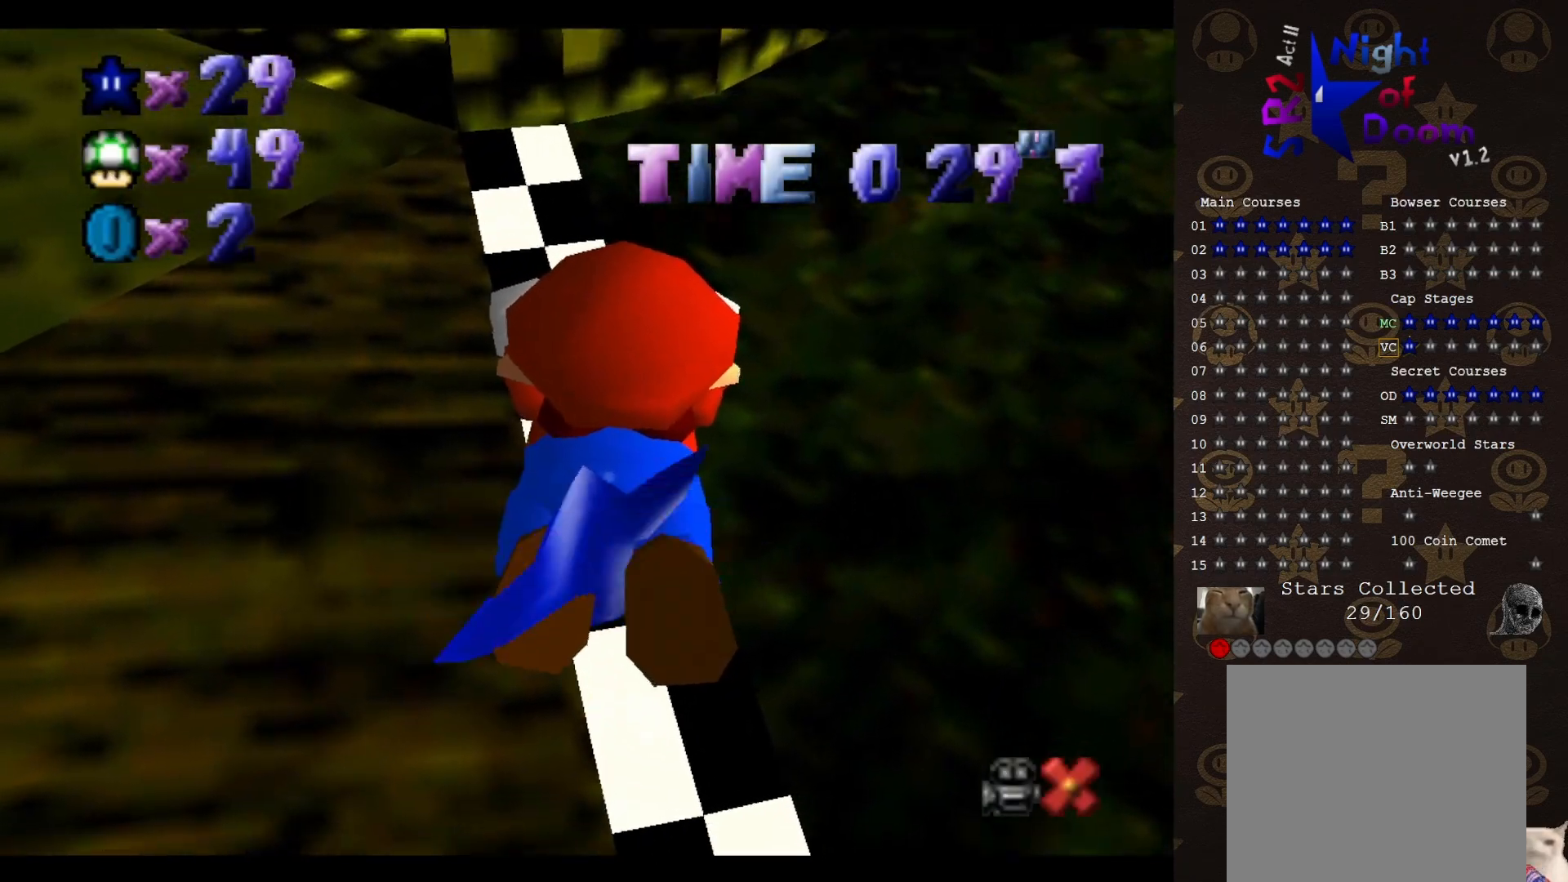
{"buttons": [], "left_stick": "center", "events": [[383, "left_stick", "center"]]}
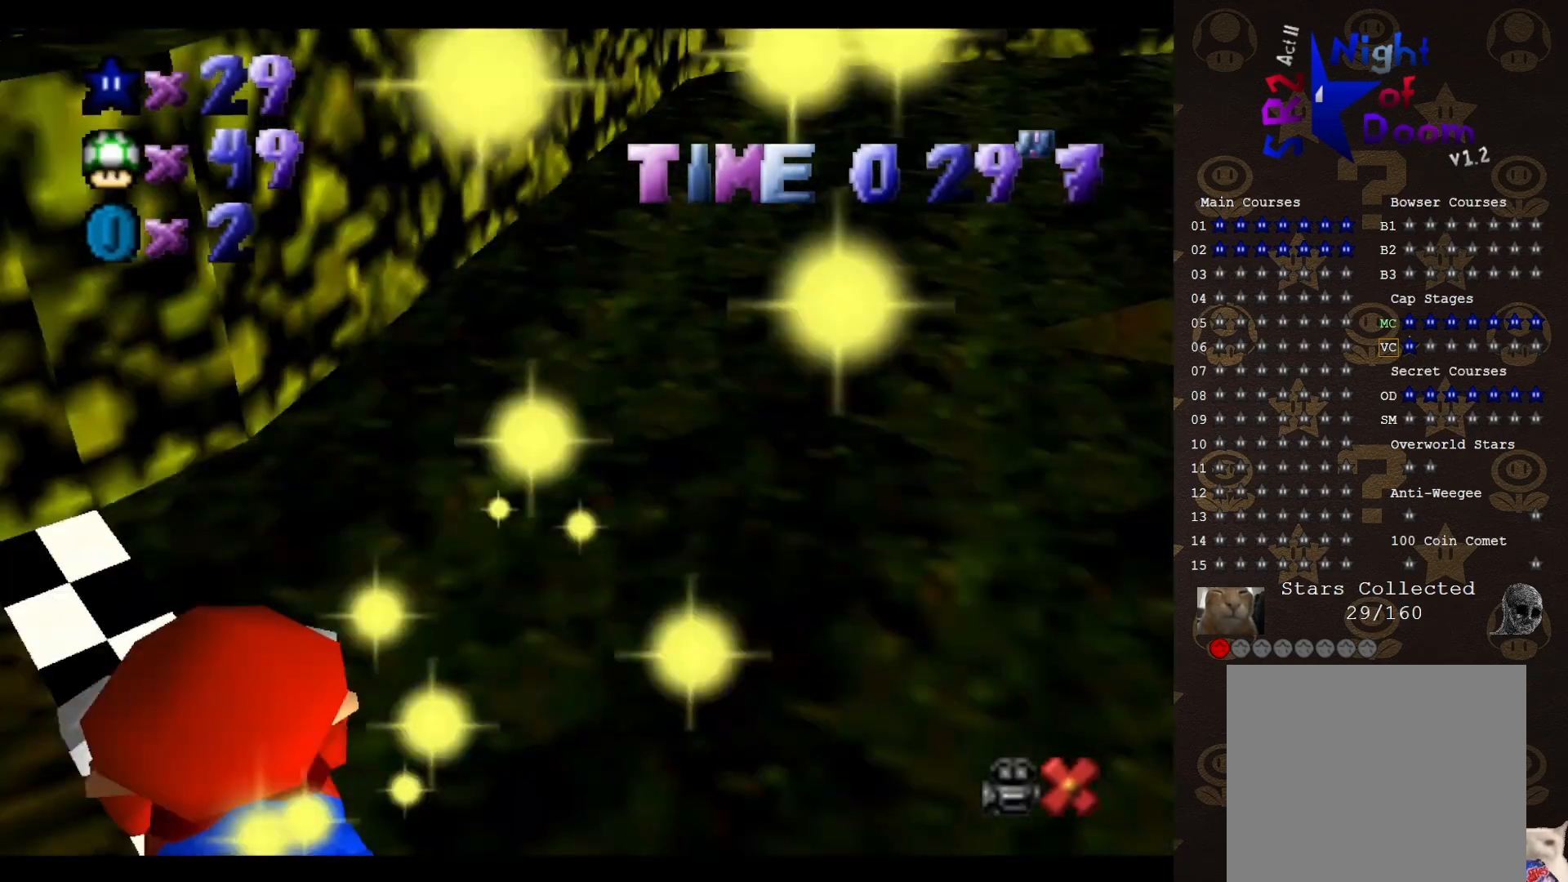
{"buttons": [], "left_stick": "center", "events": []}
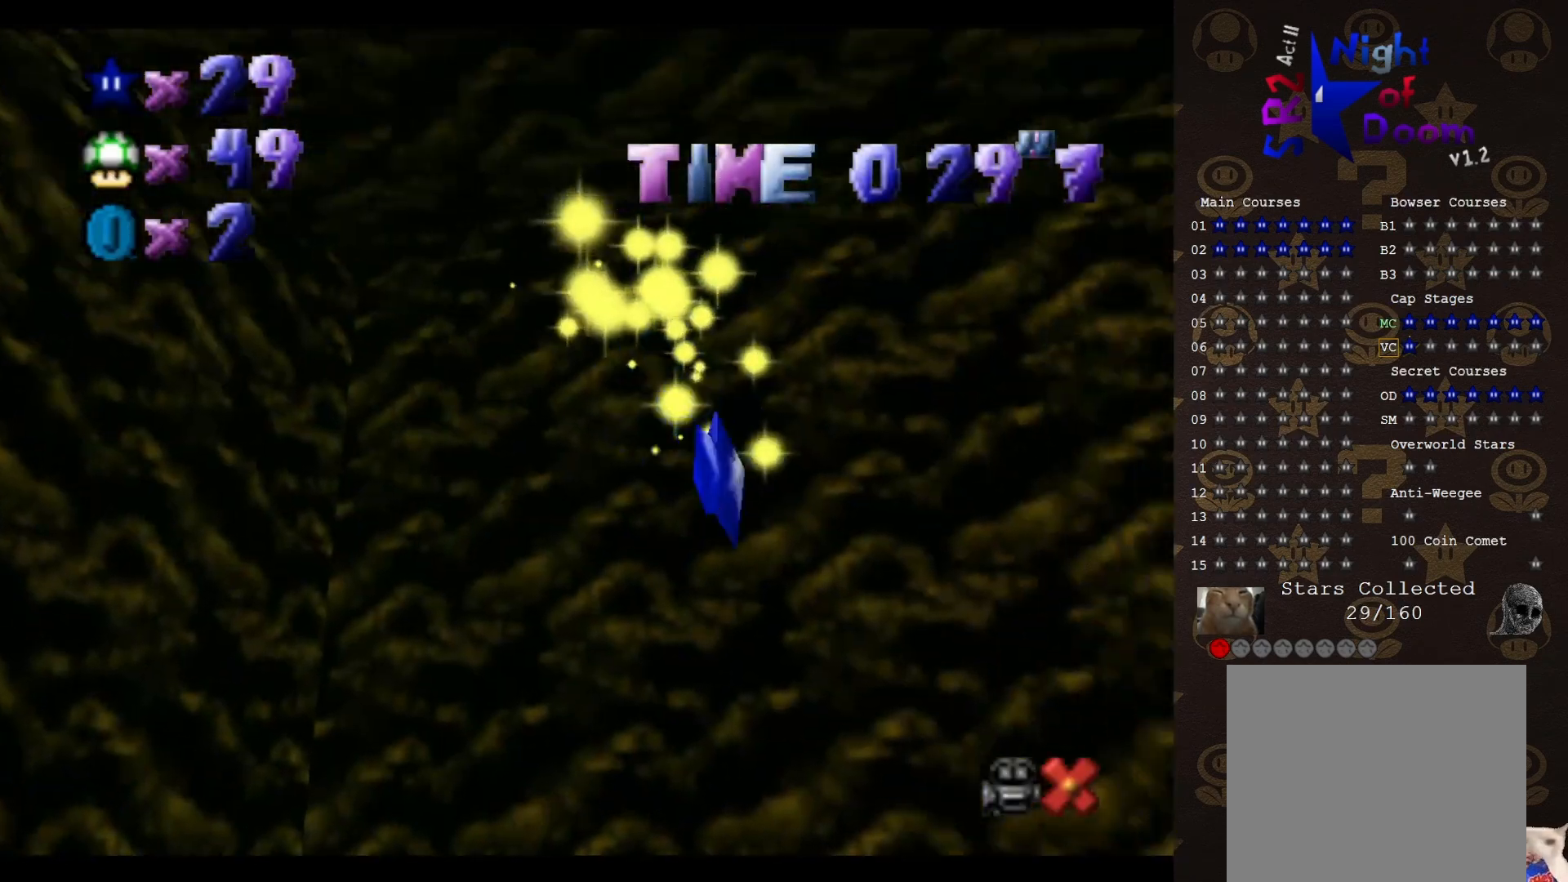
{"buttons": [], "left_stick": "center", "events": []}
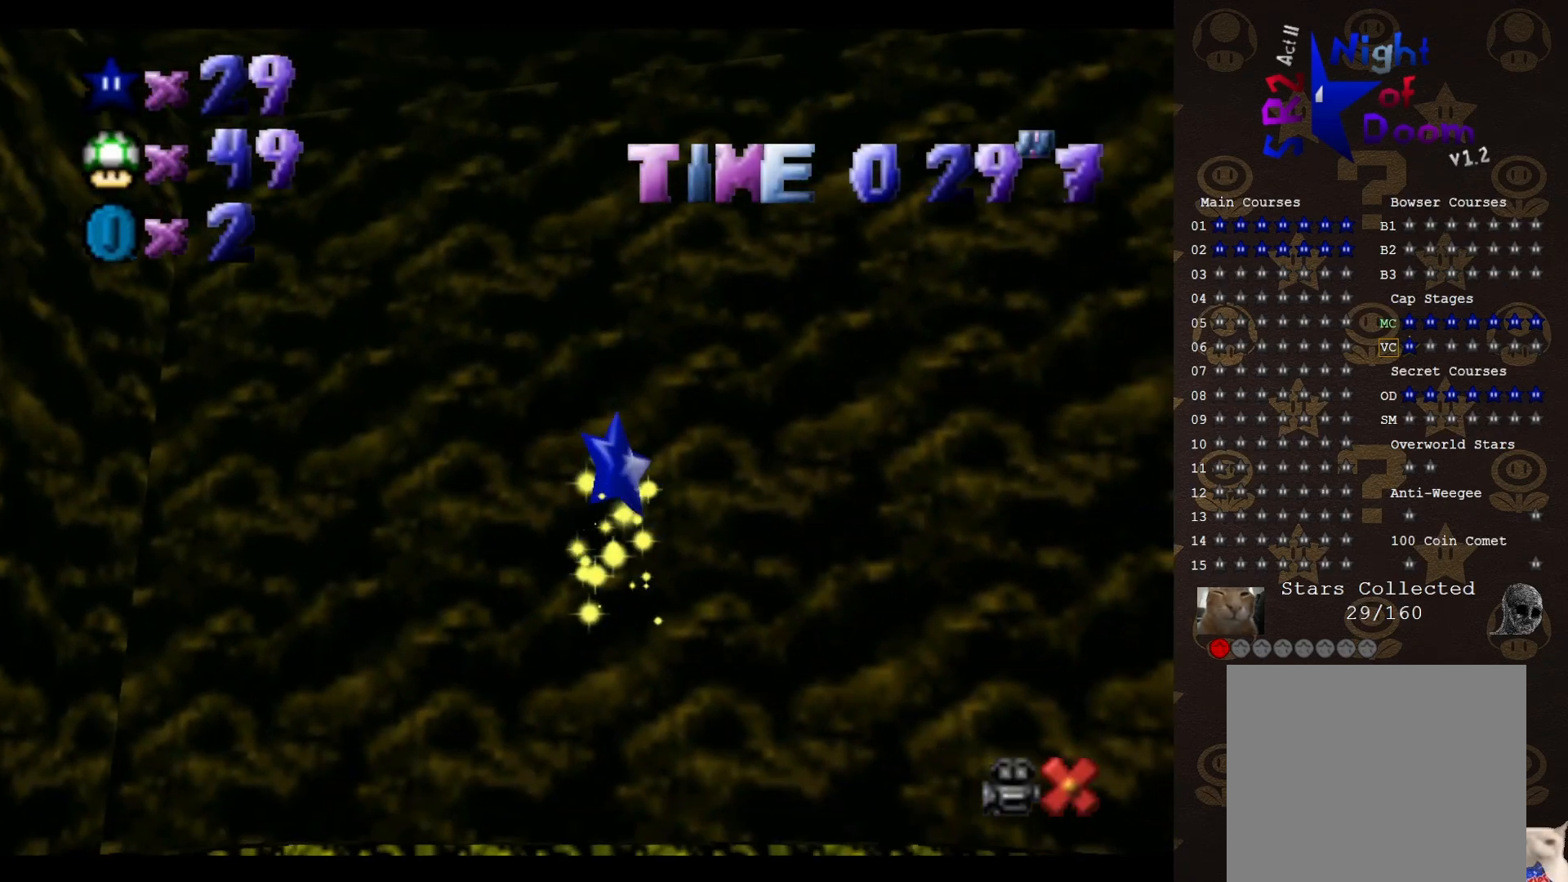
{"buttons": [], "left_stick": "center", "events": []}
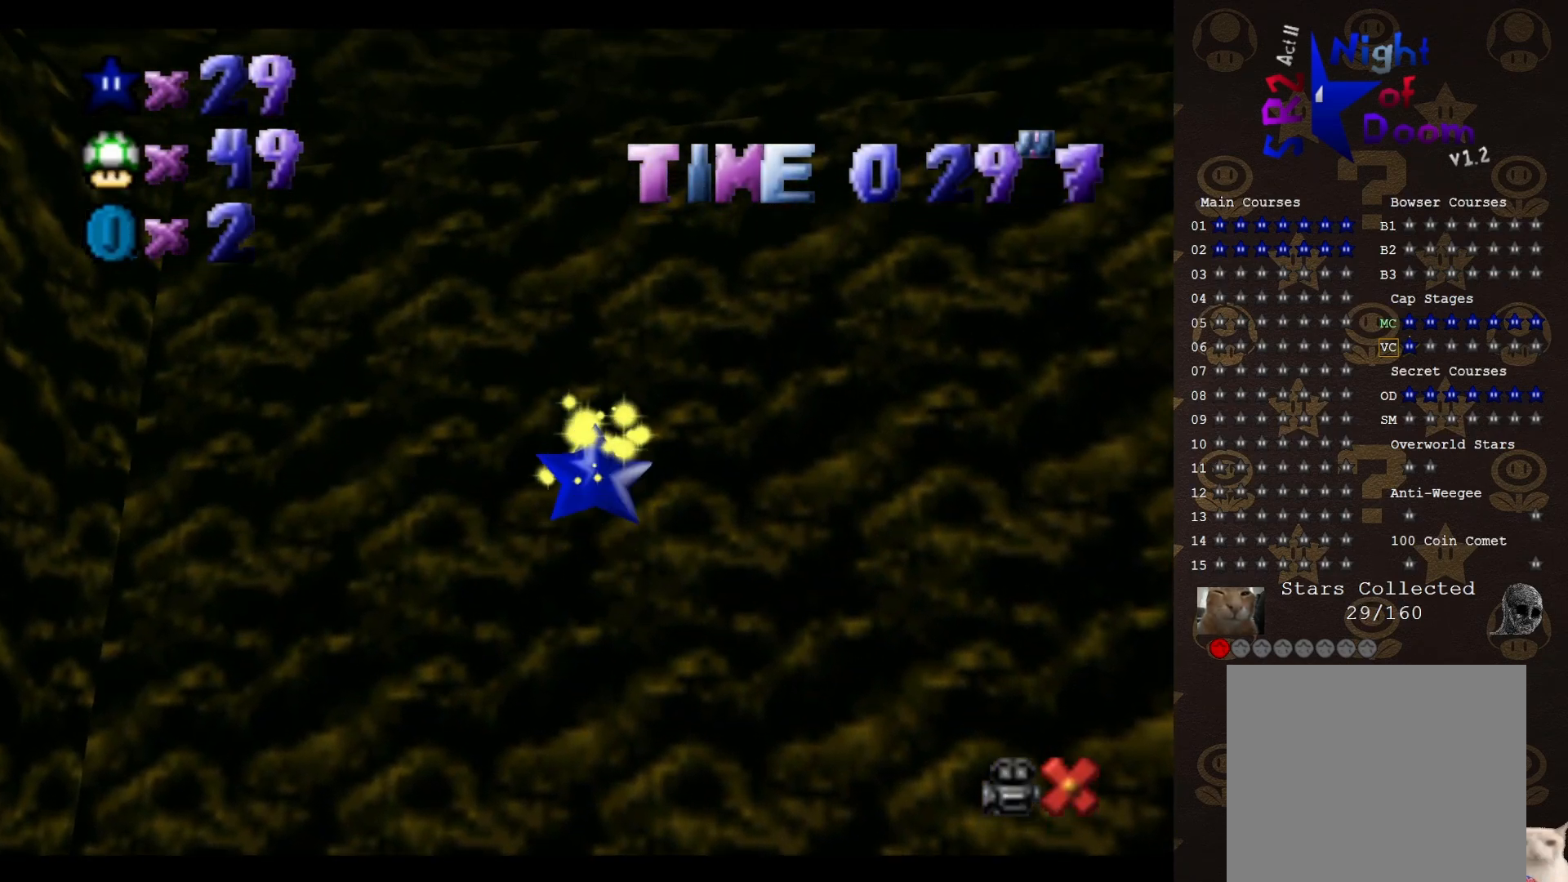
{"buttons": [], "left_stick": "center", "events": []}
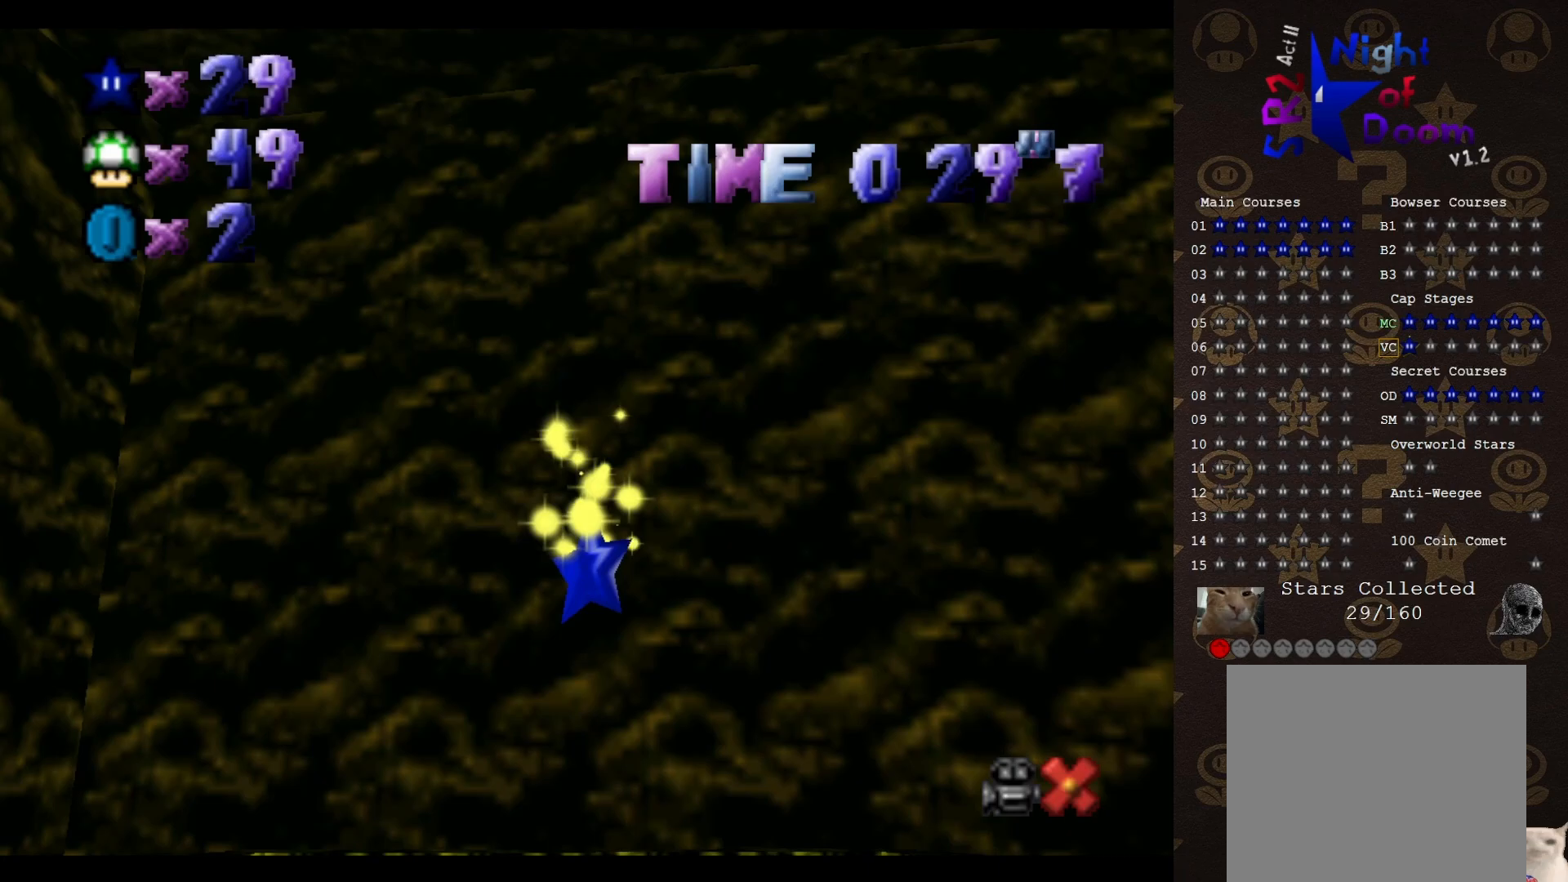
{"buttons": [], "left_stick": "right", "events": [[250, "left_stick", "right"]]}
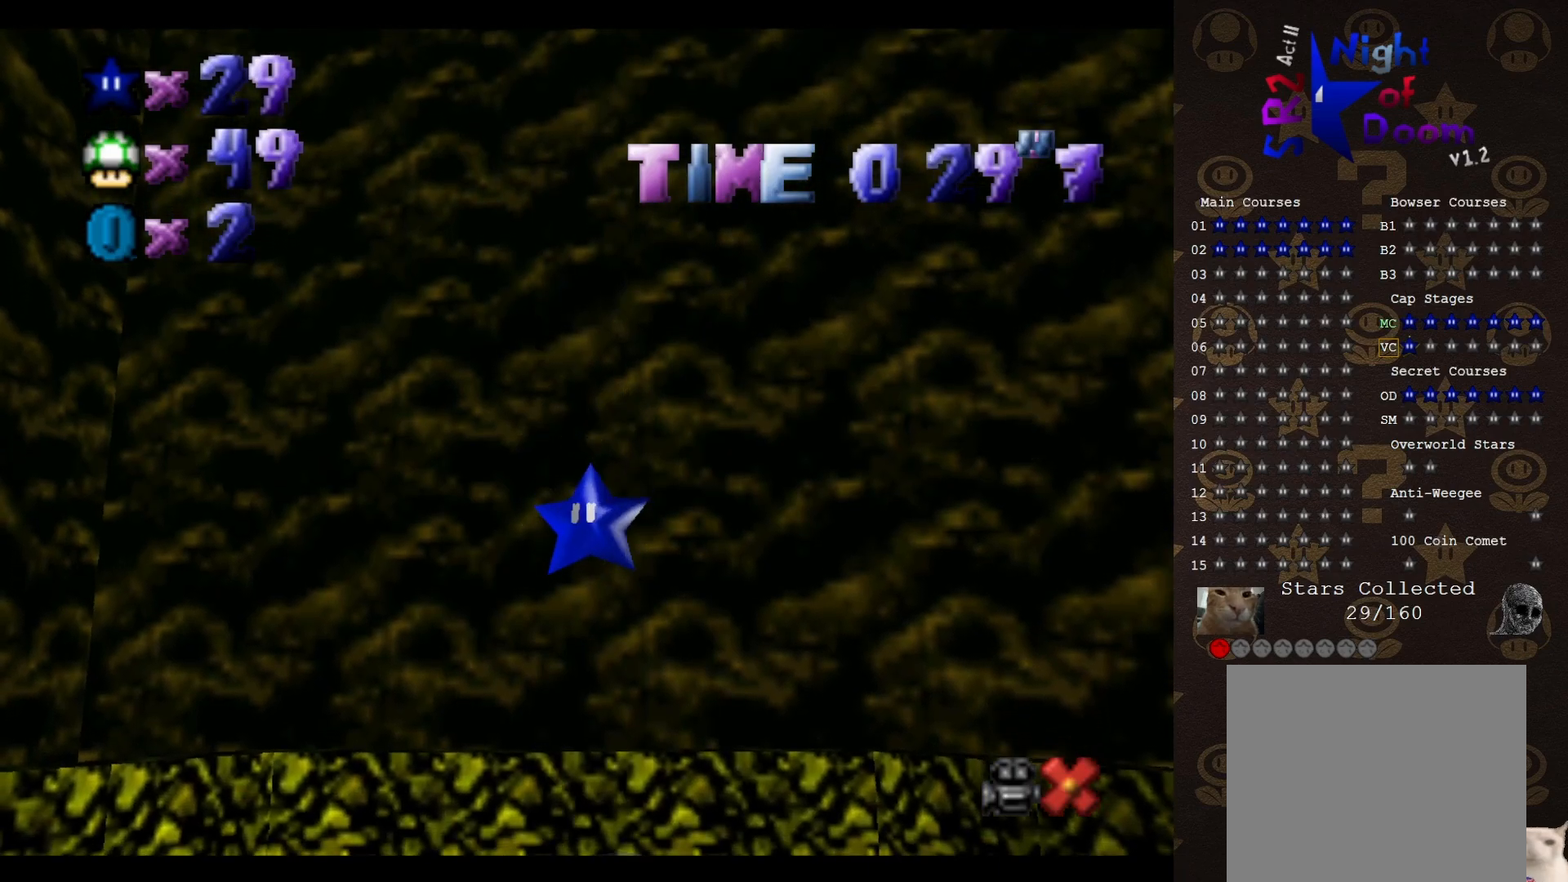
{"buttons": [], "left_stick": "right", "events": []}
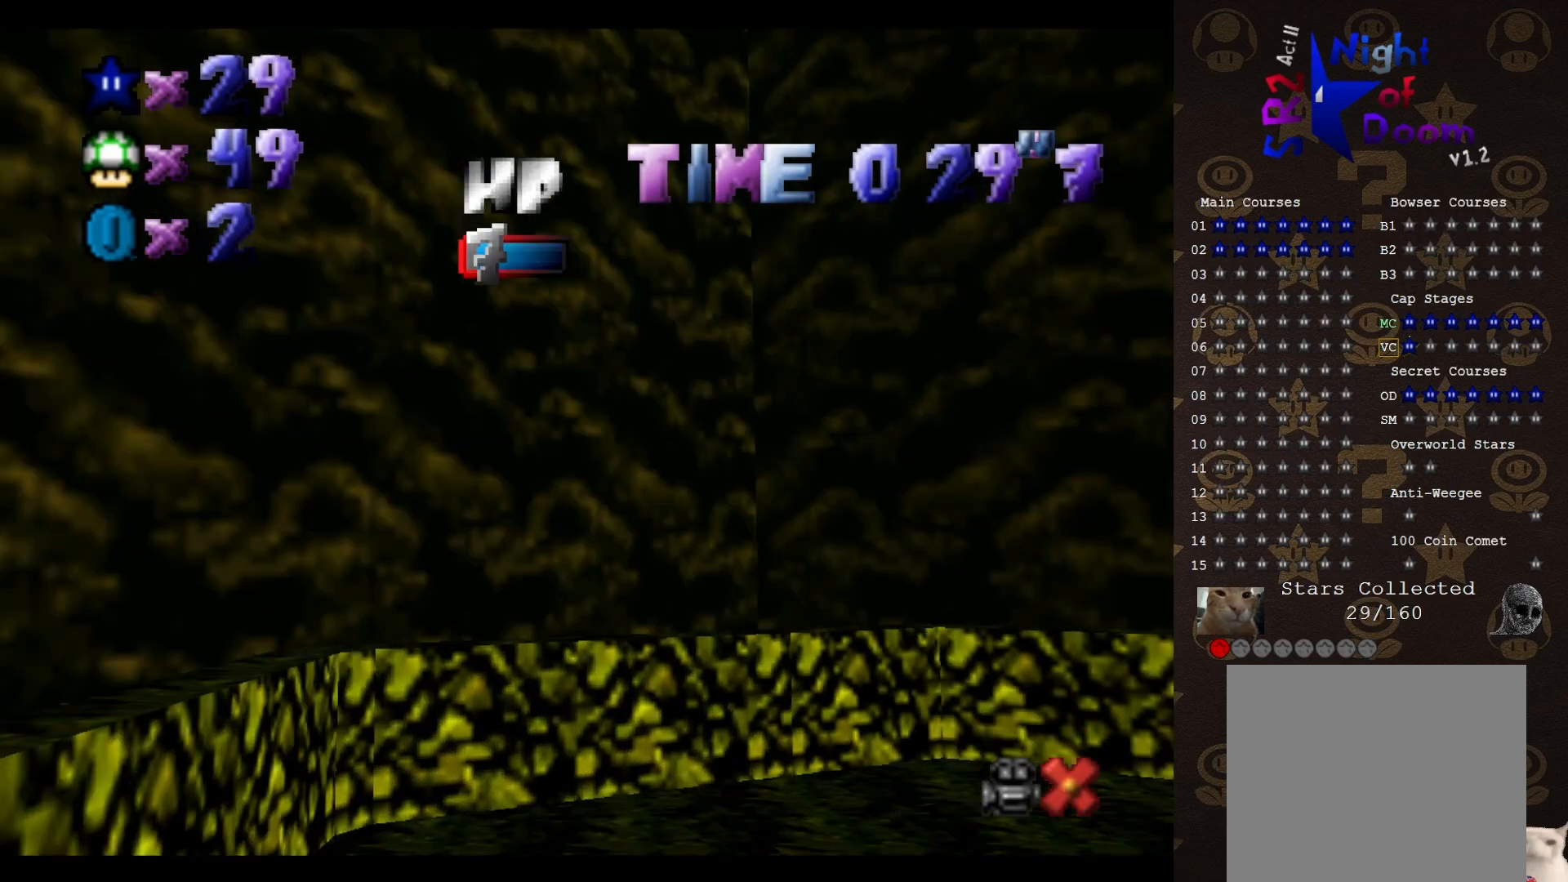
{"buttons": [], "left_stick": "right", "events": []}
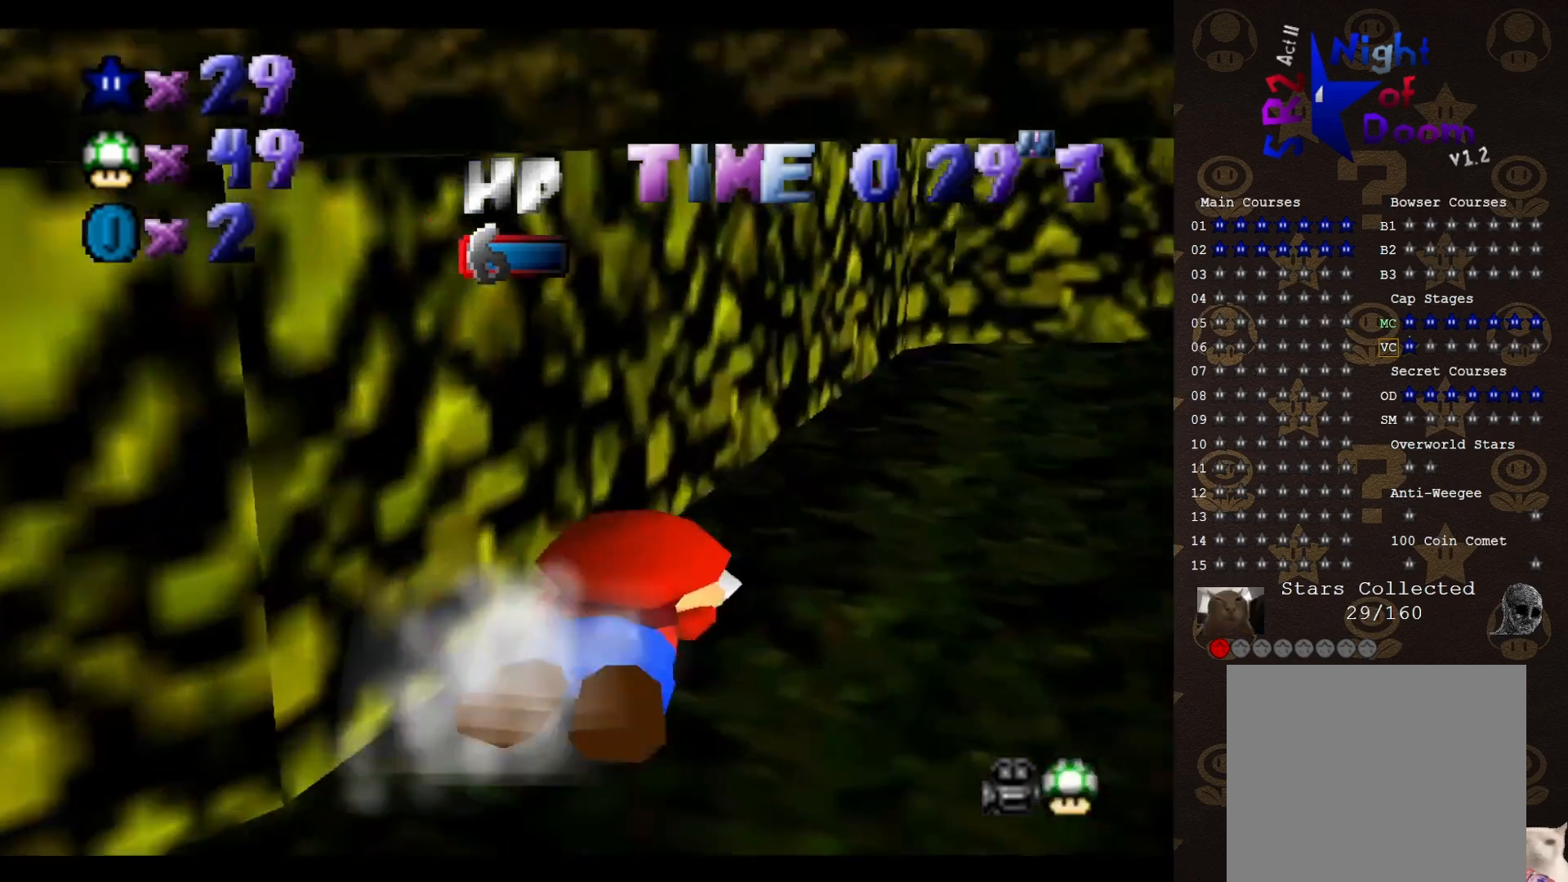
{"buttons": ["A"], "left_stick": "right", "events": [[433, "A", "down"]]}
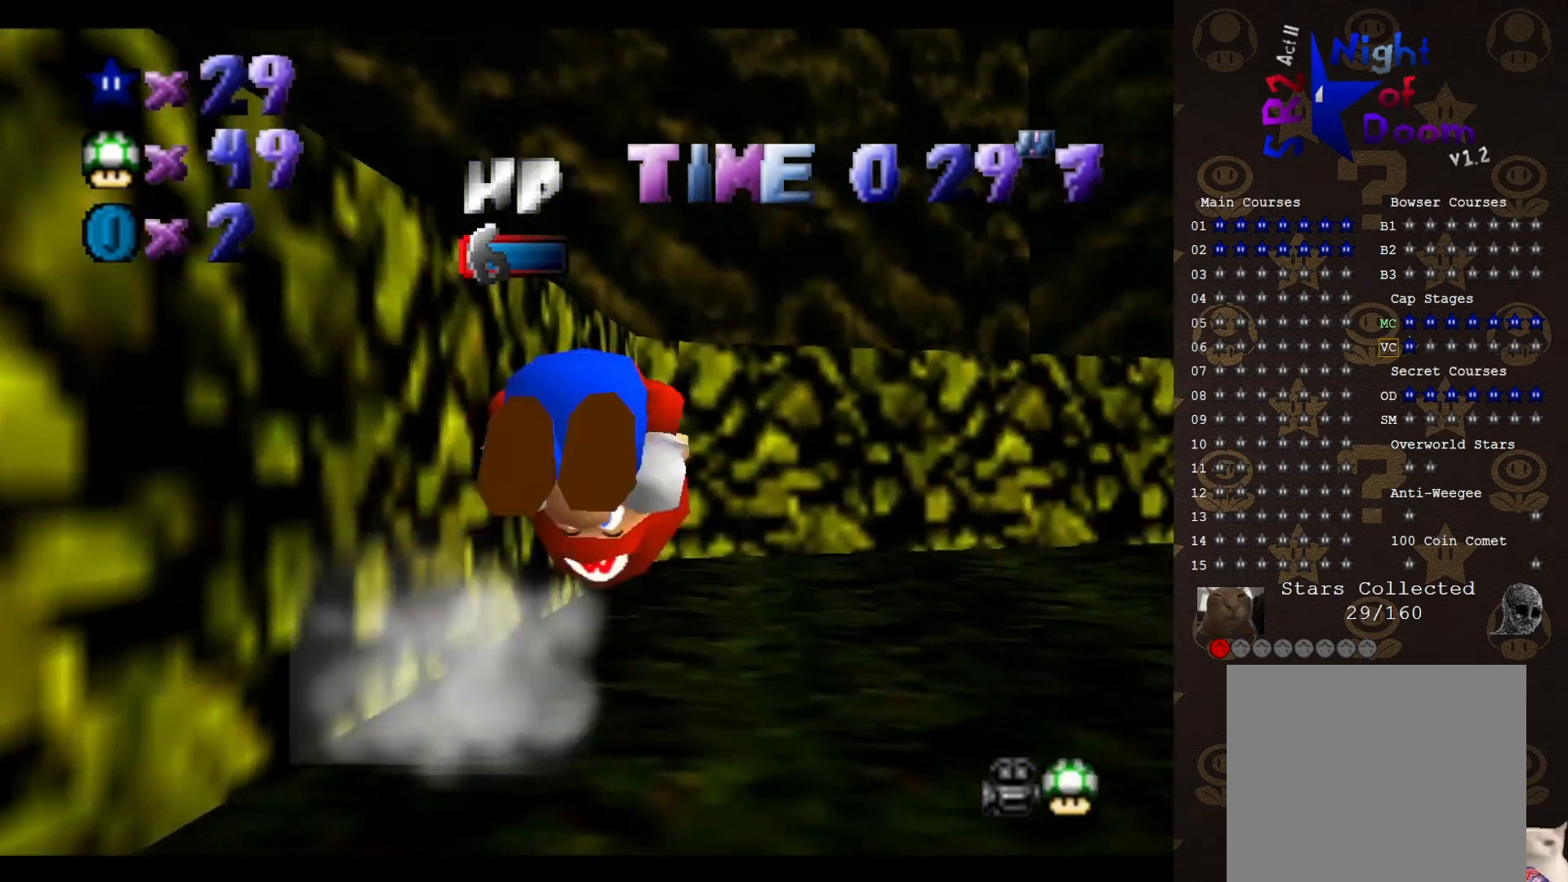
{"buttons": [], "left_stick": "up-right", "events": [[33, "A", "up"], [317, "C_DOWN", "down"], [400, "left_stick", "up-right"], [433, "C_DOWN", "up"]]}
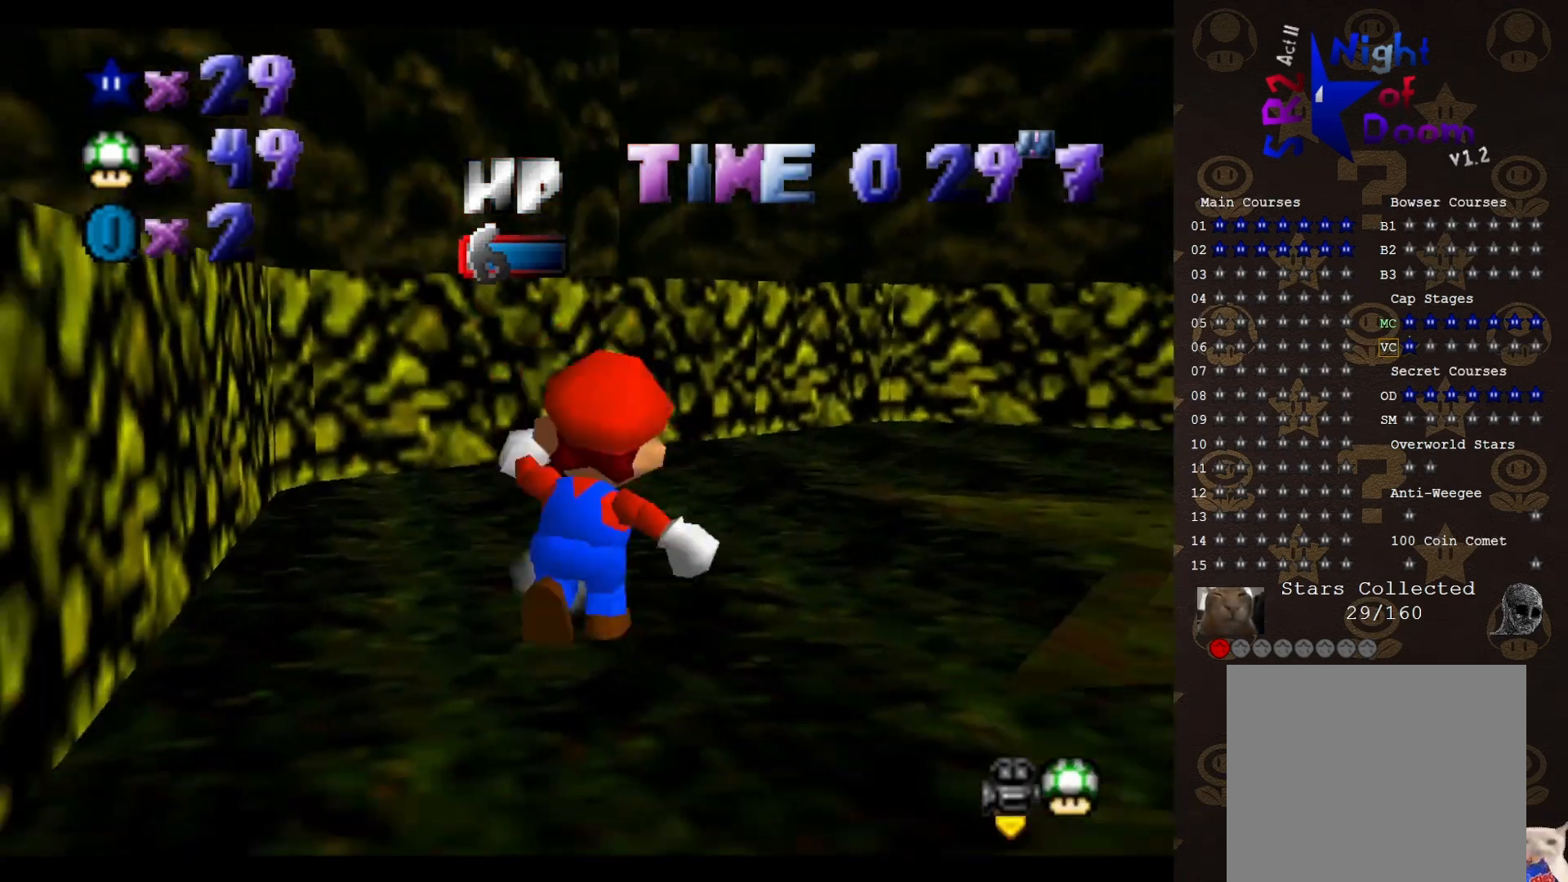
{"buttons": [], "left_stick": "center", "events": [[67, "left_stick", "right"], [183, "A", "down"], [183, "B", "down"], [333, "A", "up"], [333, "B", "up"], [383, "left_stick", "center"]]}
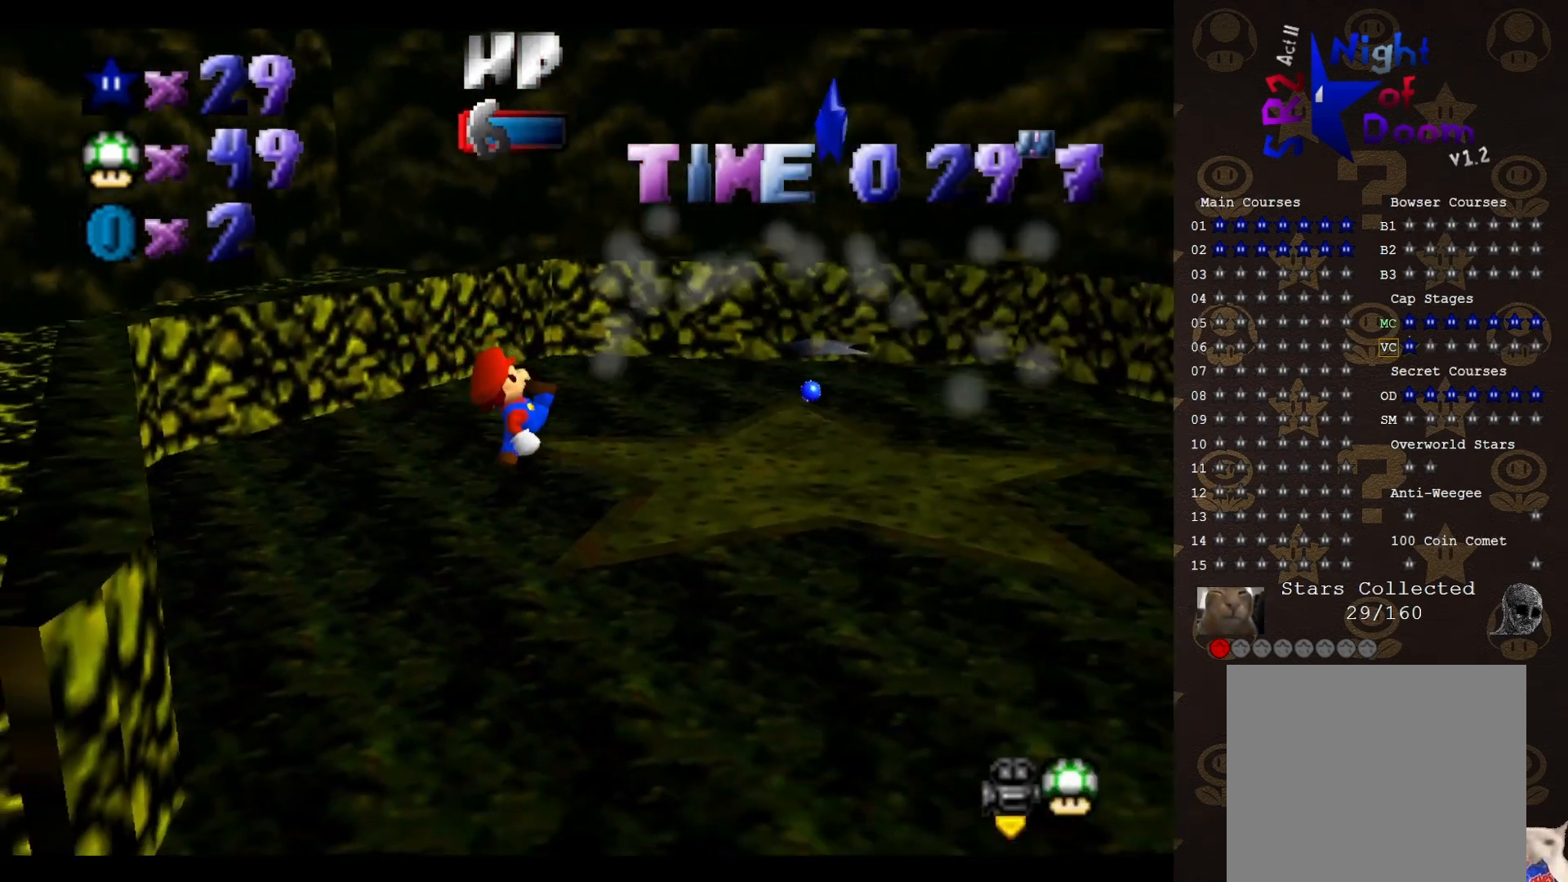
{"buttons": [], "left_stick": "down-left", "events": [[17, "left_stick", "left"], [117, "left_stick", "down-left"], [133, "A", "down"], [383, "A", "up"]]}
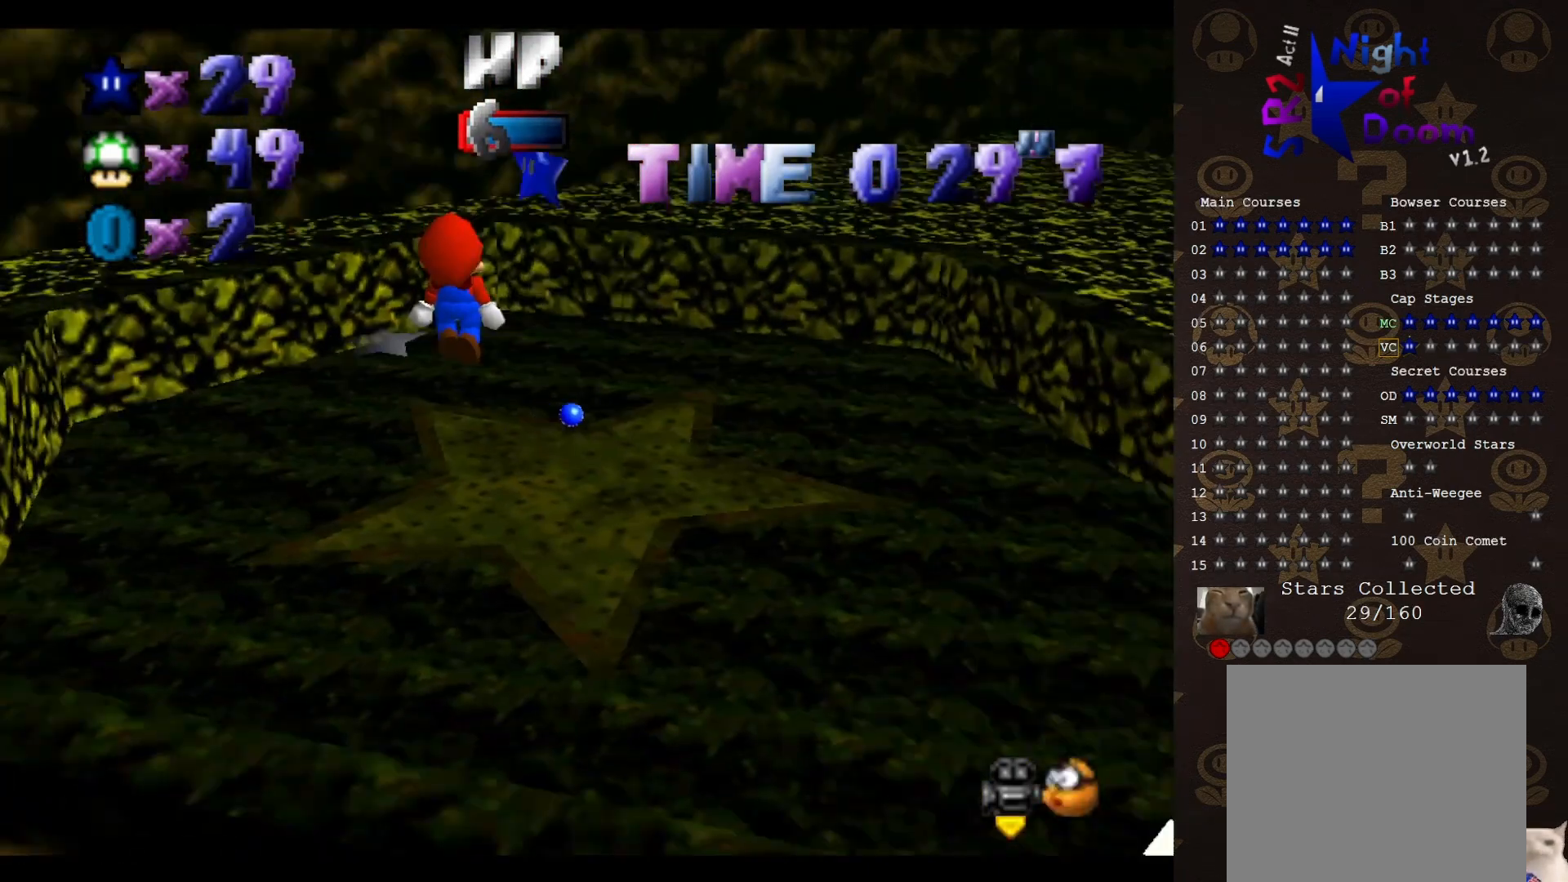
{"buttons": [], "left_stick": "center", "events": [[383, "left_stick", "center"]]}
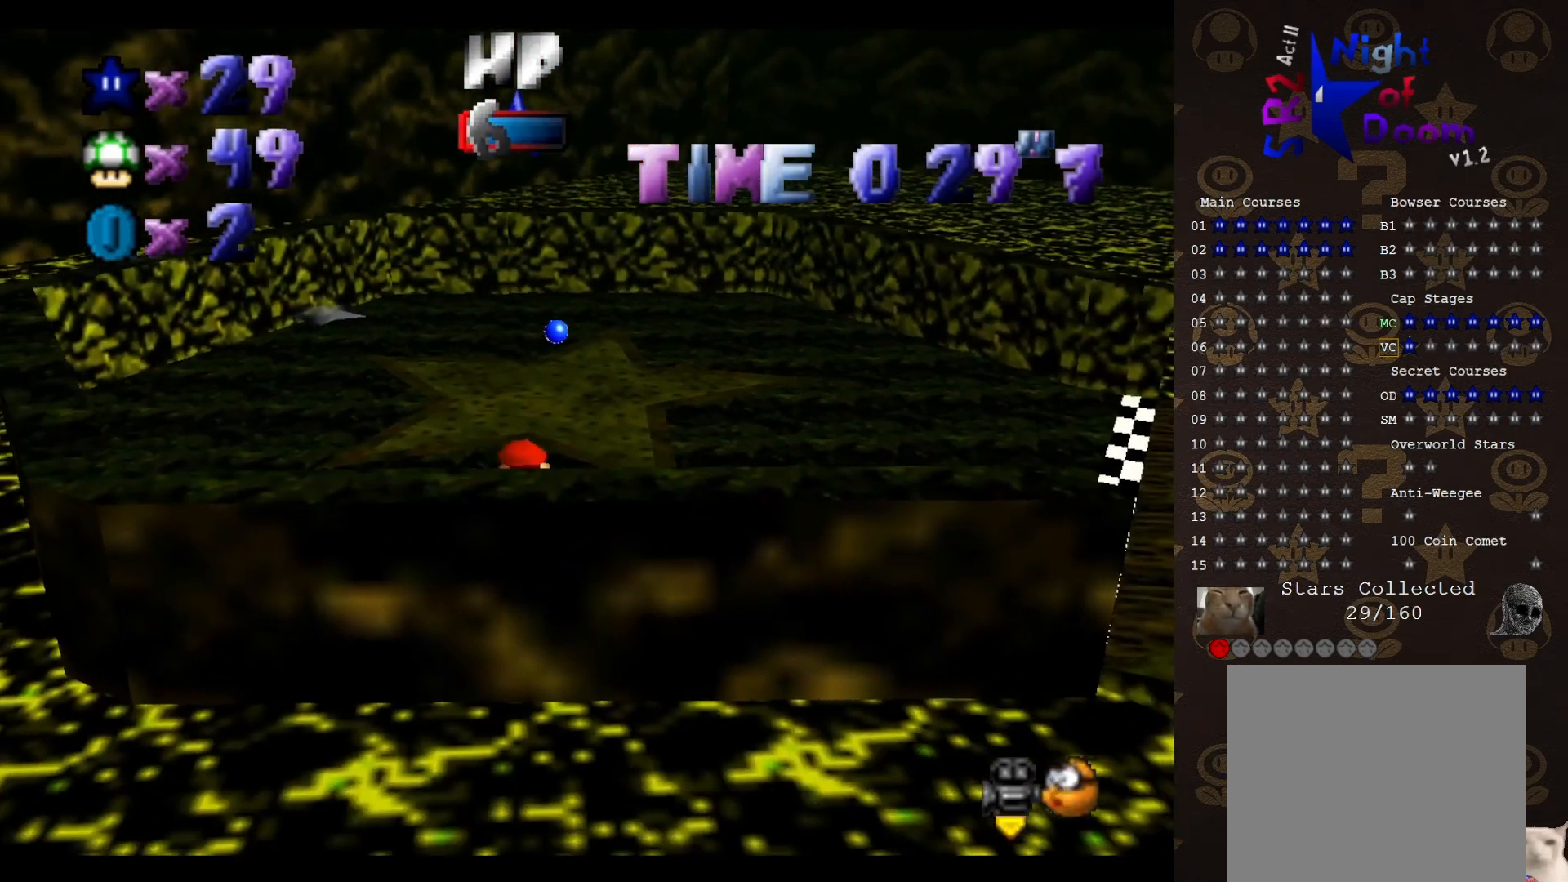
{"buttons": [], "left_stick": "center", "events": [[117, "A", "down"], [117, "left_stick", "up"], [183, "A", "up"], [183, "left_stick", "center"], [233, "left_stick", "down"], [300, "C_LEFT", "down"], [383, "C_LEFT", "up"], [383, "left_stick", "center"]]}
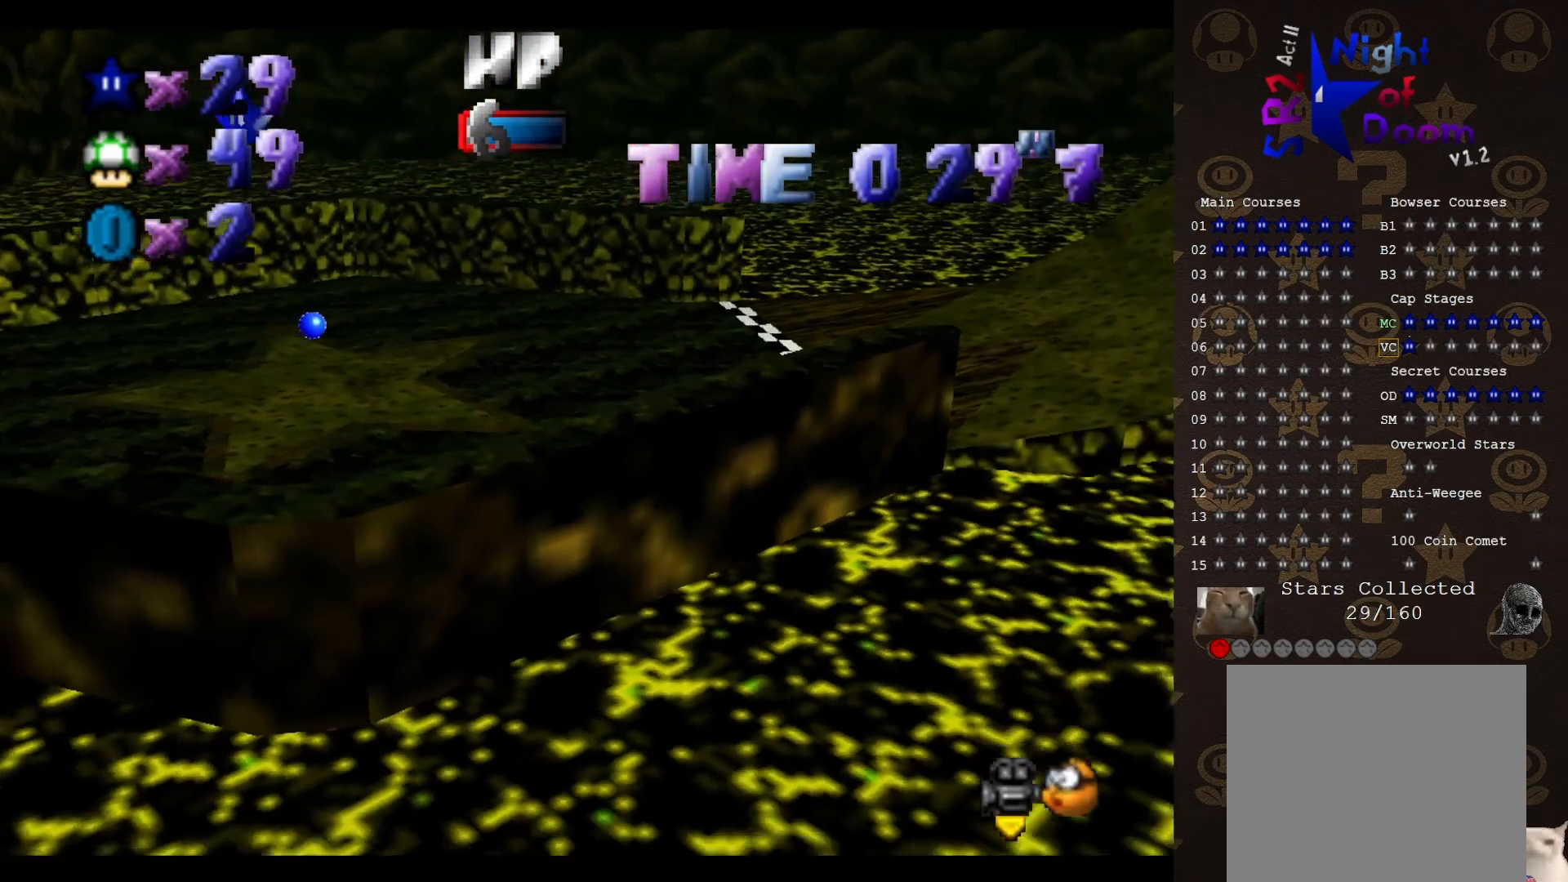
{"buttons": [], "left_stick": "up-left", "events": [[117, "A", "down"], [117, "left_stick", "up-left"], [267, "B", "down"], [333, "A", "up"], [333, "B", "up"]]}
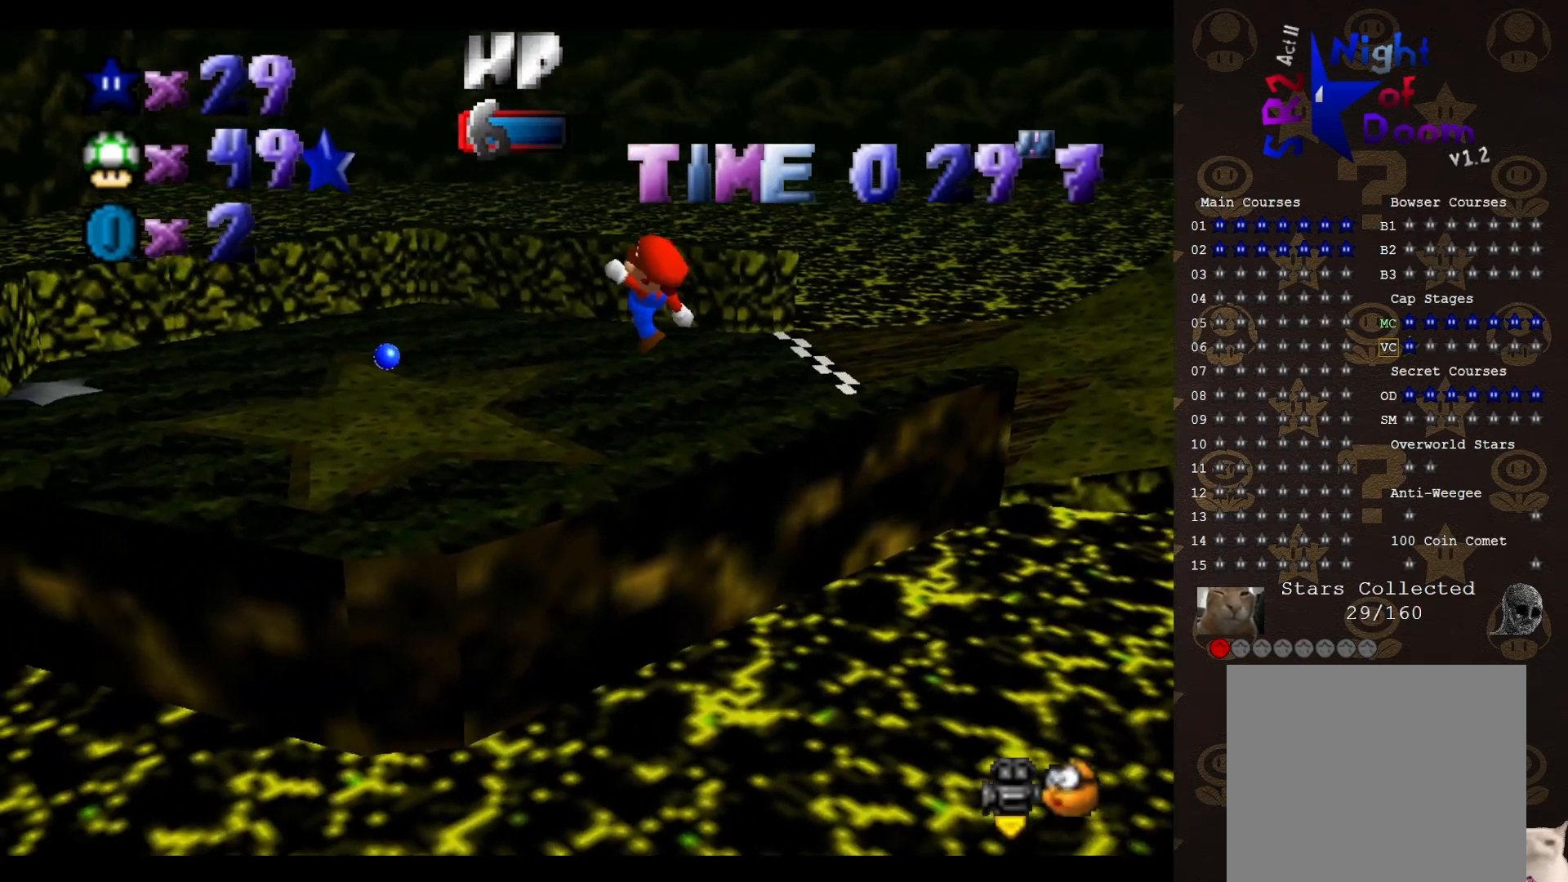
{"buttons": ["A"], "left_stick": "up-left", "events": [[383, "A", "down"]]}
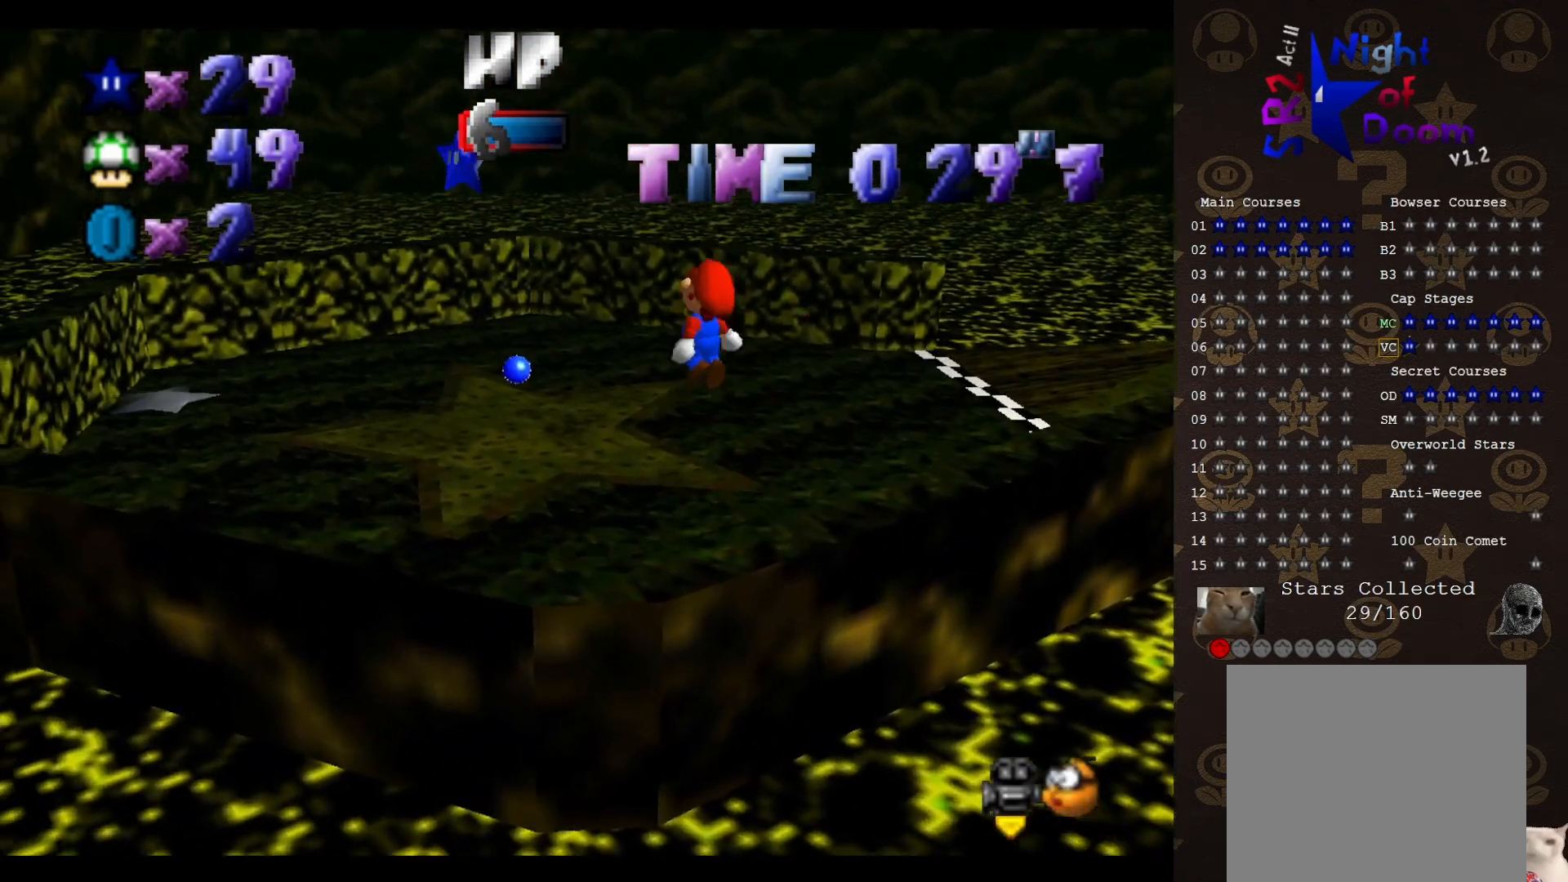
{"buttons": ["A", "B"], "left_stick": "up-left", "events": [[317, "B", "down"]]}
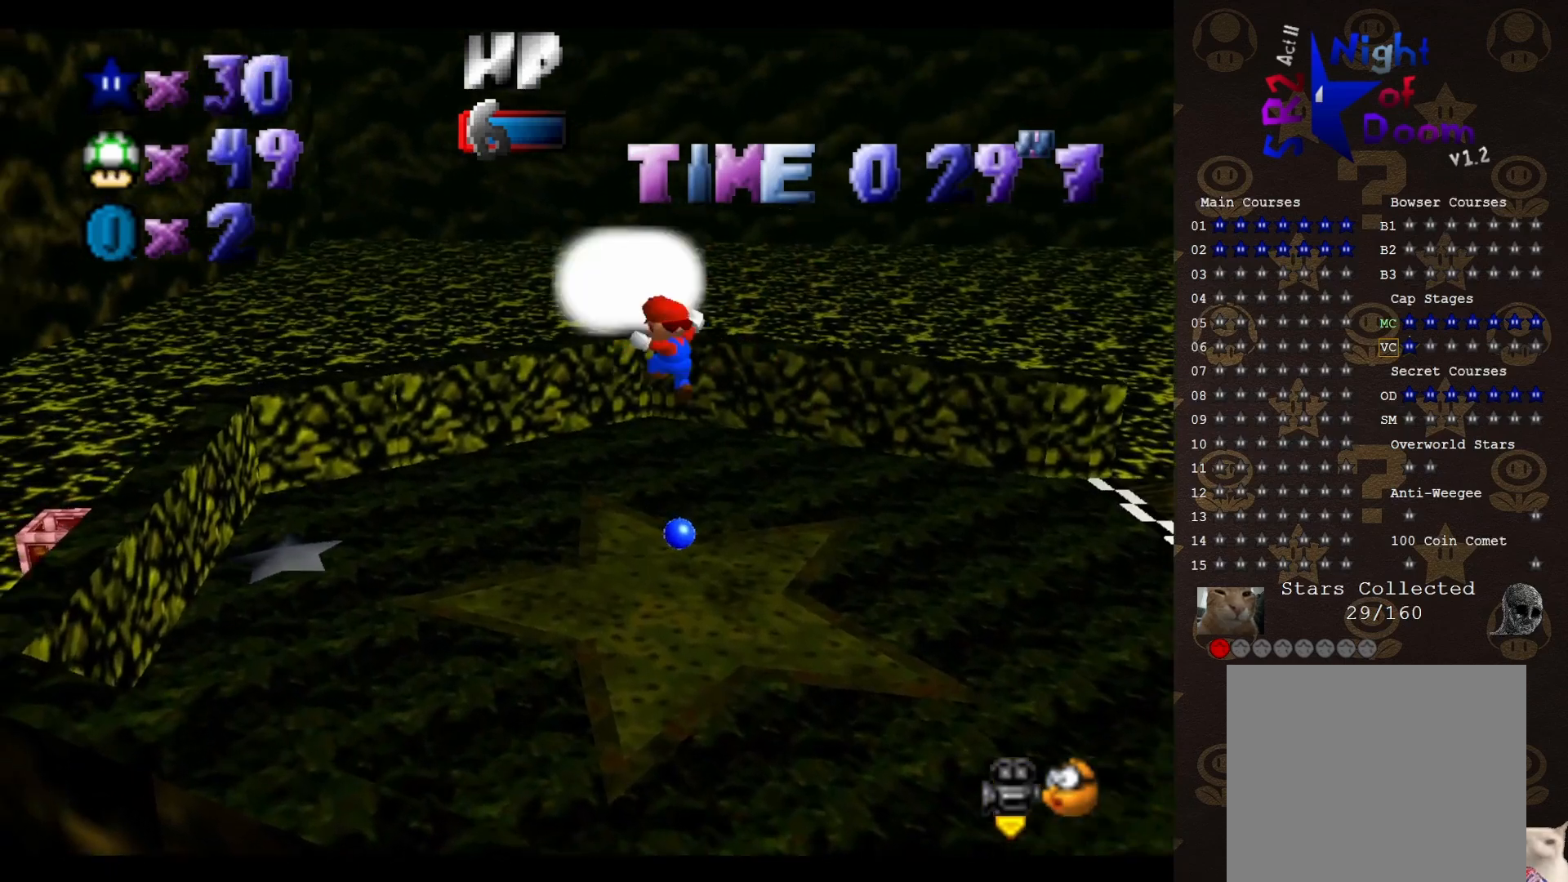
{"buttons": [], "left_stick": "center", "events": [[417, "A", "up"], [450, "B", "up"], [483, "left_stick", "center"]]}